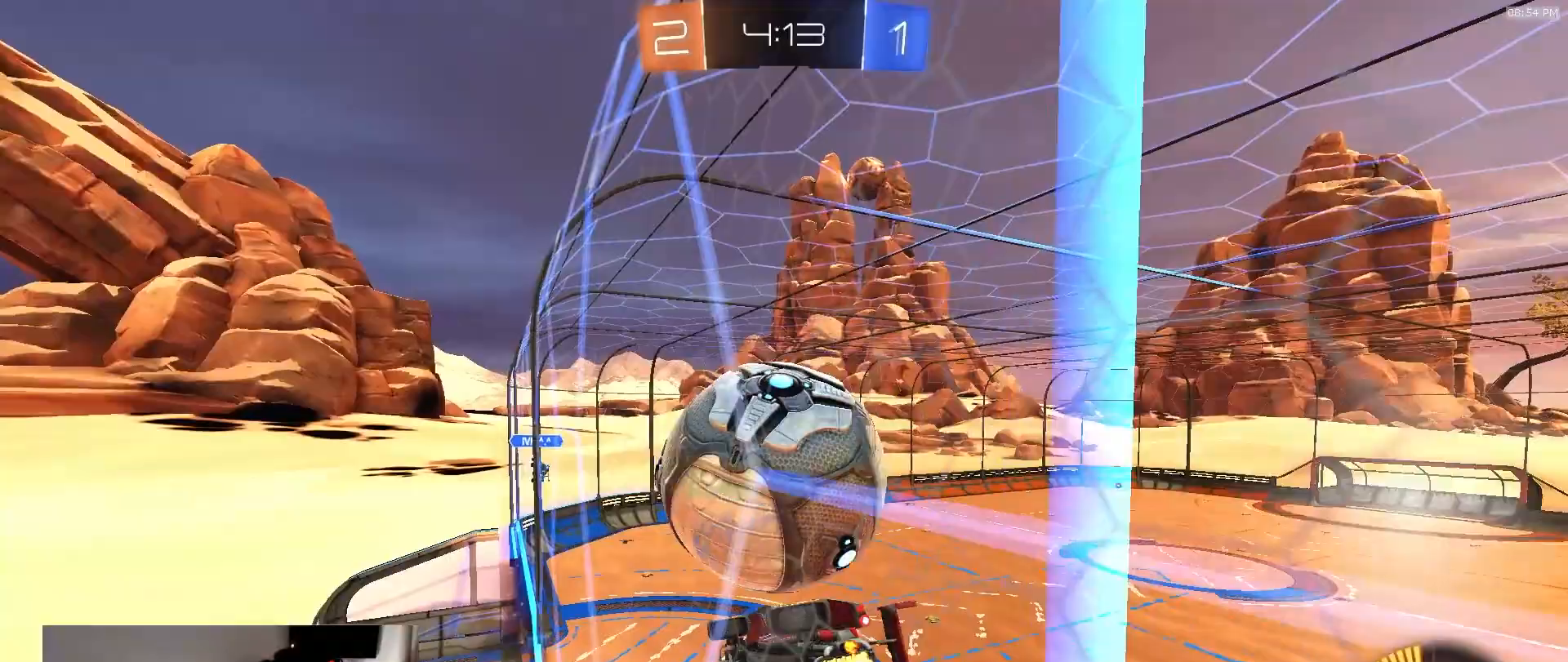
Gameplay with a controller (PlayStation layout); each line is a JSON object with the inputs held at the frame after it (dt_ms = milliseconds from this image to that frame). "events" lists button and stick changes between this image and that frame as [ms after this image, input, new state], when the widget could be followed in between. Not read: L3 R3 TOUCHPAD.
{"dt_ms": 433, "buttons": ["R1", "R2"], "left_stick": "up-left", "right_stick": "center", "events": [[50, "left_stick", "up"], [66, "CROSS", "down"], [133, "L1", "down"], [166, "CROSS", "up"], [233, "R1", "down"], [233, "left_stick", "right"], [350, "left_stick", "center"], [400, "L1", "up"], [433, "left_stick", "up-left"]]}
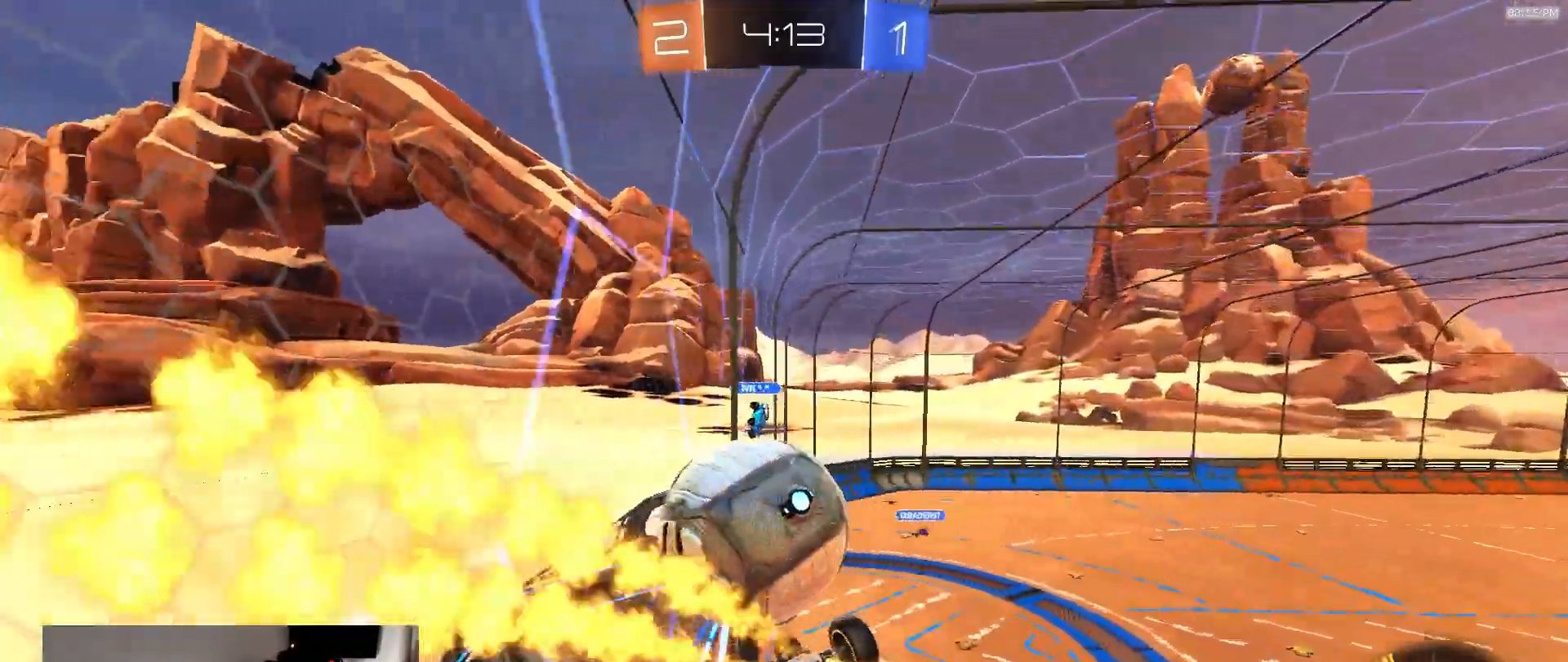
{"dt_ms": 500, "buttons": ["CROSS", "R1", "R2"], "left_stick": "up", "right_stick": "center", "events": [[100, "left_stick", "center"], [133, "R1", "up"], [167, "left_stick", "up-left"], [300, "R1", "down"], [300, "left_stick", "up"], [467, "CROSS", "down"]]}
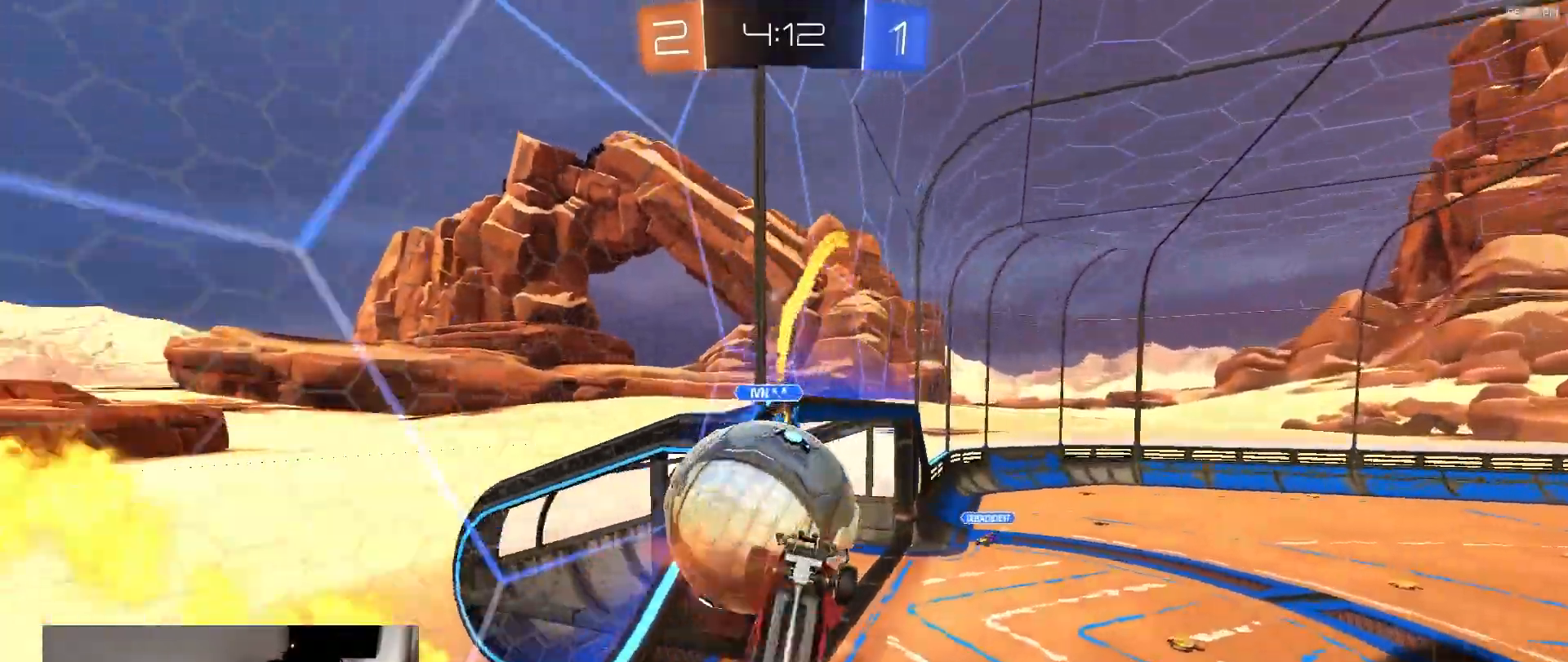
{"dt_ms": 500, "buttons": [], "left_stick": "center", "right_stick": "center", "events": [[83, "CROSS", "up"], [150, "left_stick", "center"], [167, "R1", "up"], [350, "R2", "up"]]}
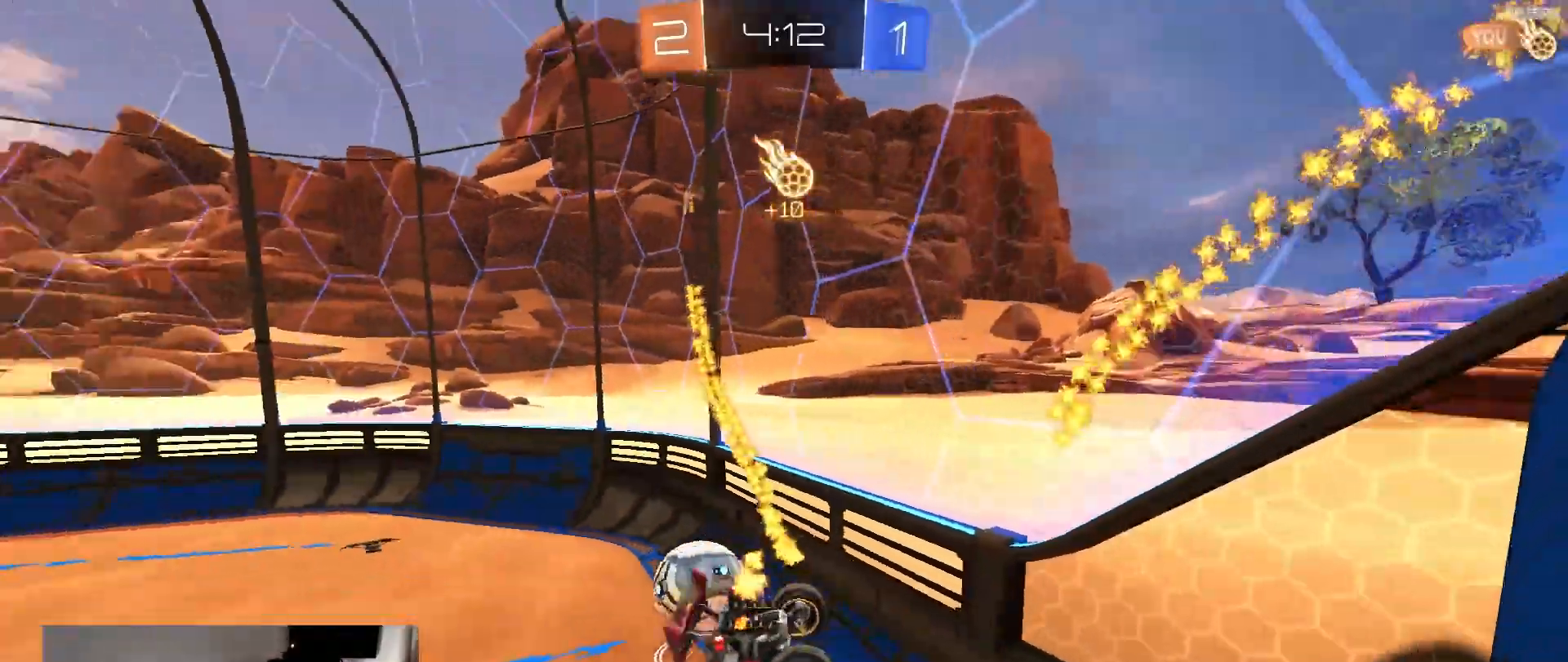
{"dt_ms": 500, "buttons": [], "left_stick": "down-right", "right_stick": "center", "events": [[67, "SQUARE", "down"], [167, "R2", "down"], [217, "left_stick", "down"], [450, "left_stick", "down-right"], [467, "R2", "up"], [483, "SQUARE", "up"]]}
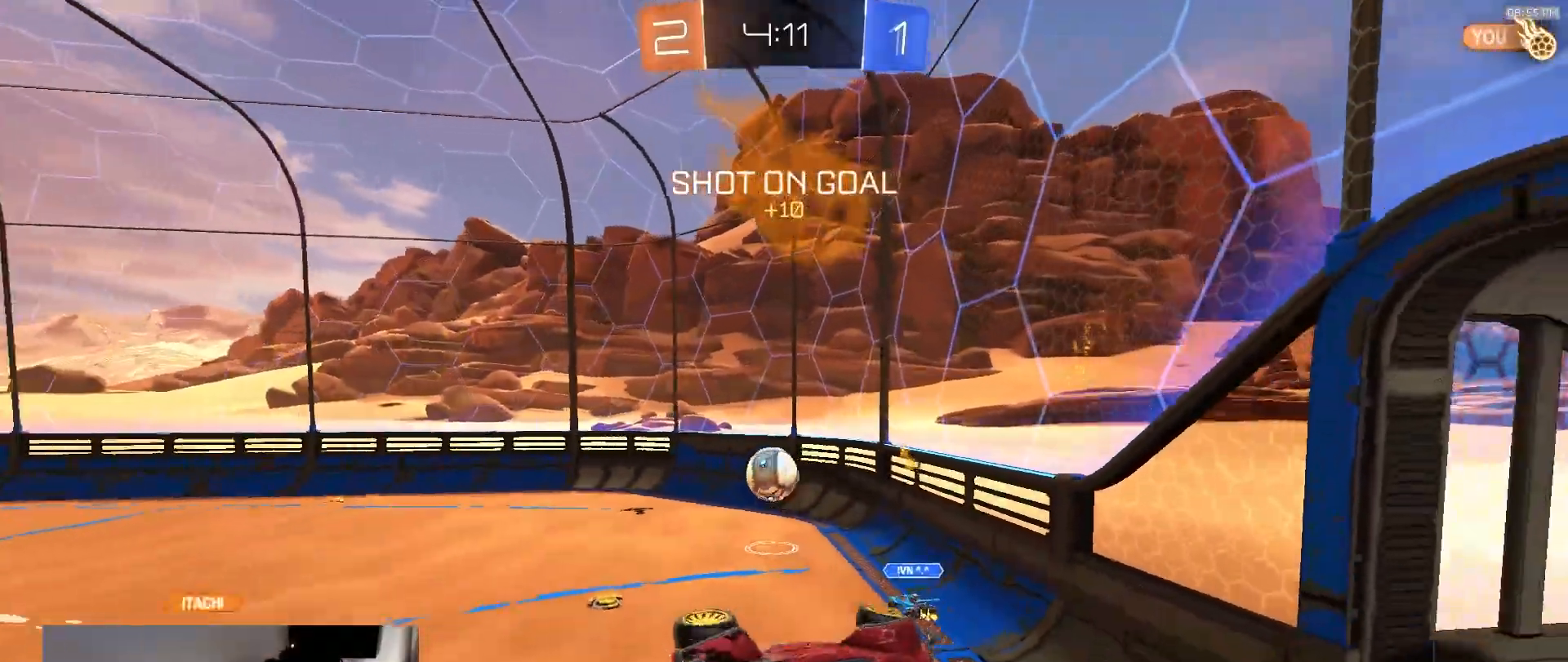
{"dt_ms": 500, "buttons": [], "left_stick": "center", "right_stick": "center", "events": [[400, "left_stick", "center"]]}
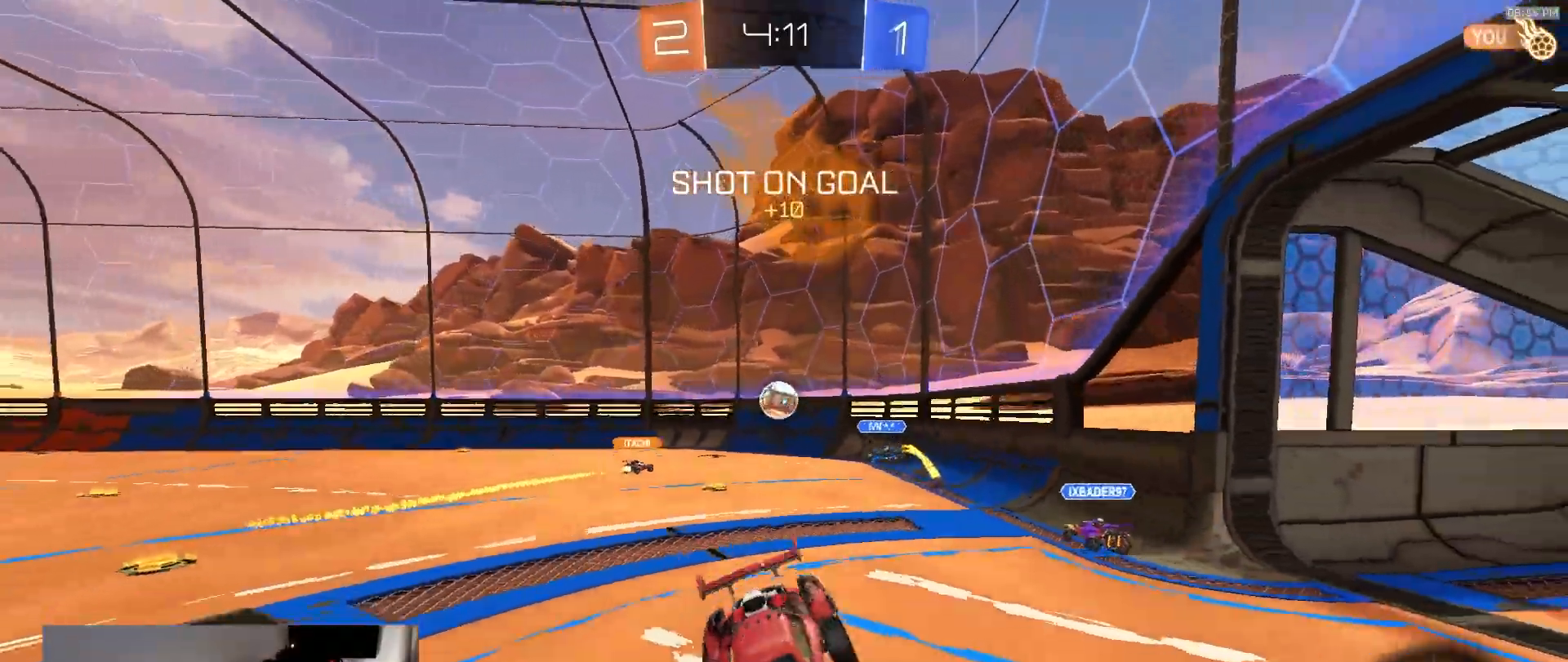
{"dt_ms": 500, "buttons": ["R2"], "left_stick": "right", "right_stick": "center", "events": [[33, "R2", "down"], [100, "left_stick", "right"]]}
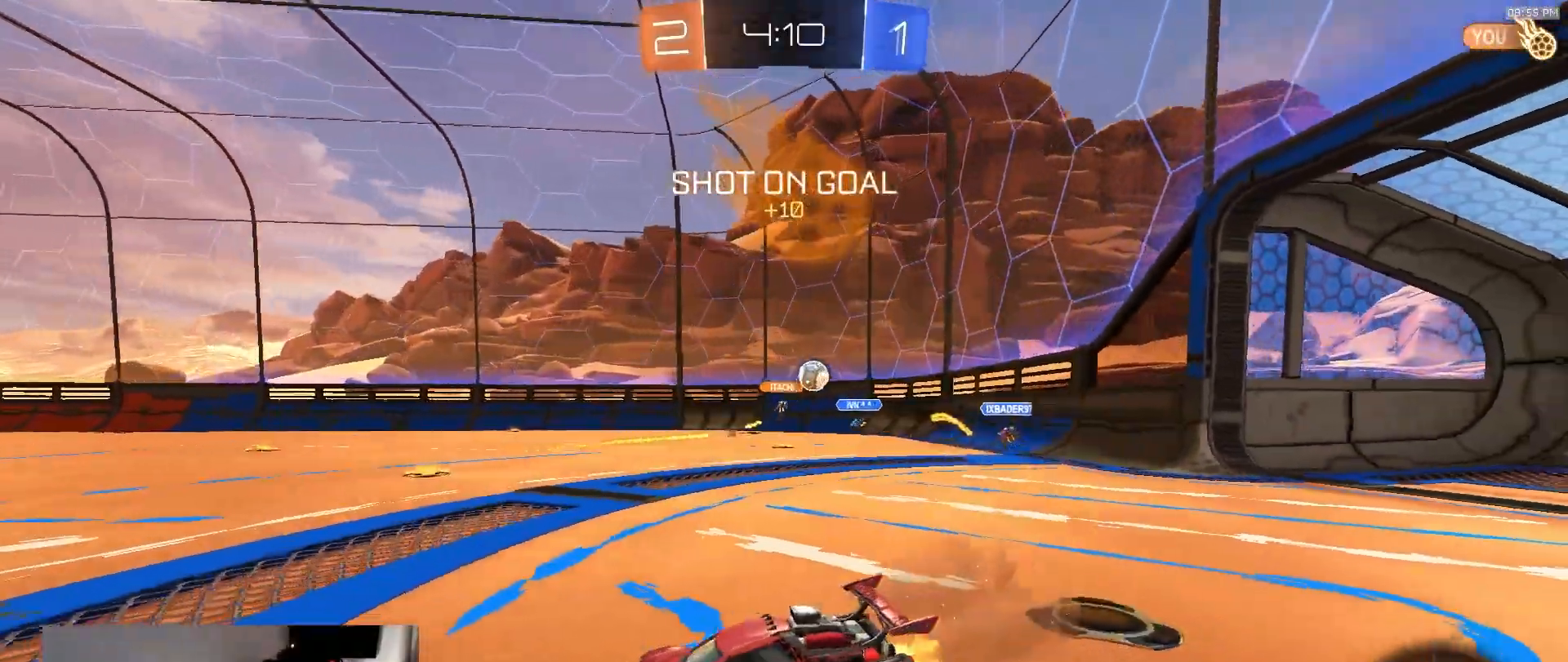
{"dt_ms": 500, "buttons": [], "left_stick": "right", "right_stick": "center", "events": [[367, "L2", "down"], [367, "R2", "up"], [500, "L2", "up"]]}
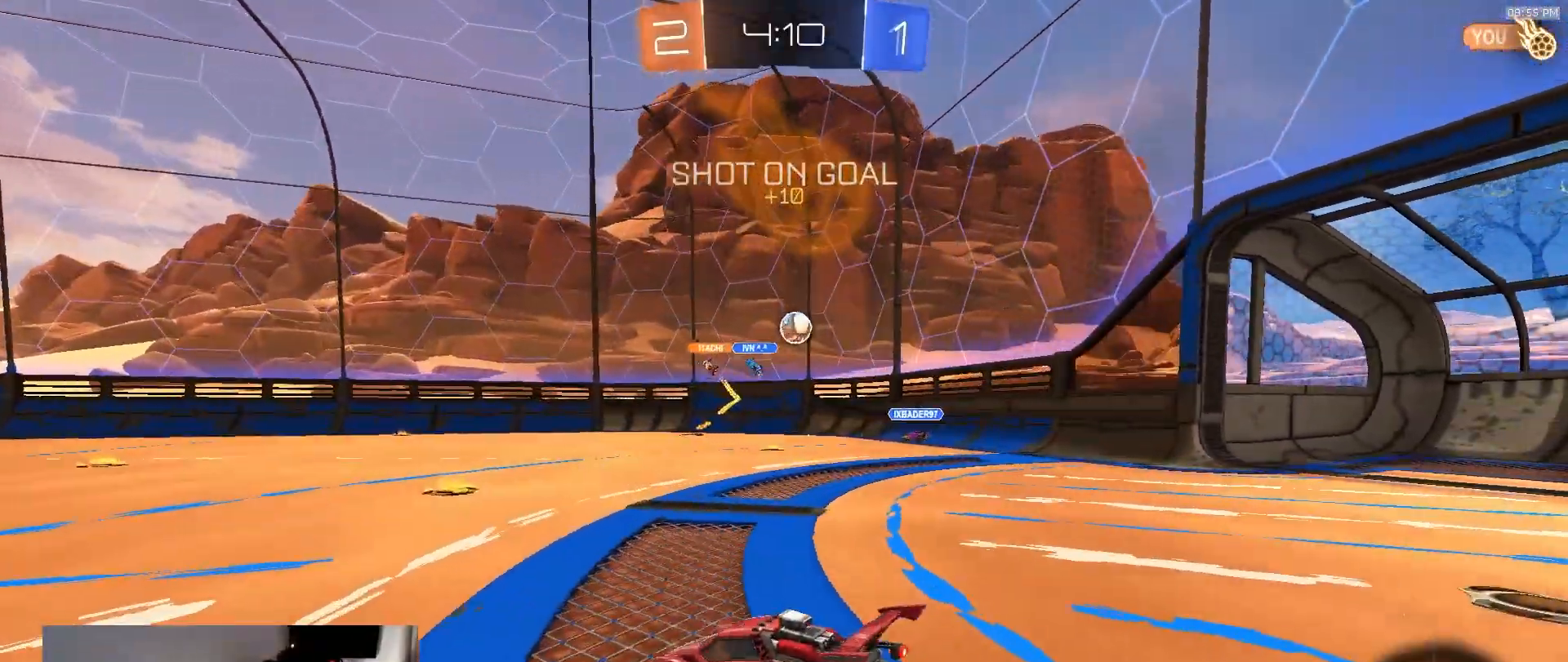
{"dt_ms": 500, "buttons": ["R2"], "left_stick": "right", "right_stick": "center", "events": [[67, "R2", "down"], [117, "left_stick", "center"], [483, "left_stick", "right"]]}
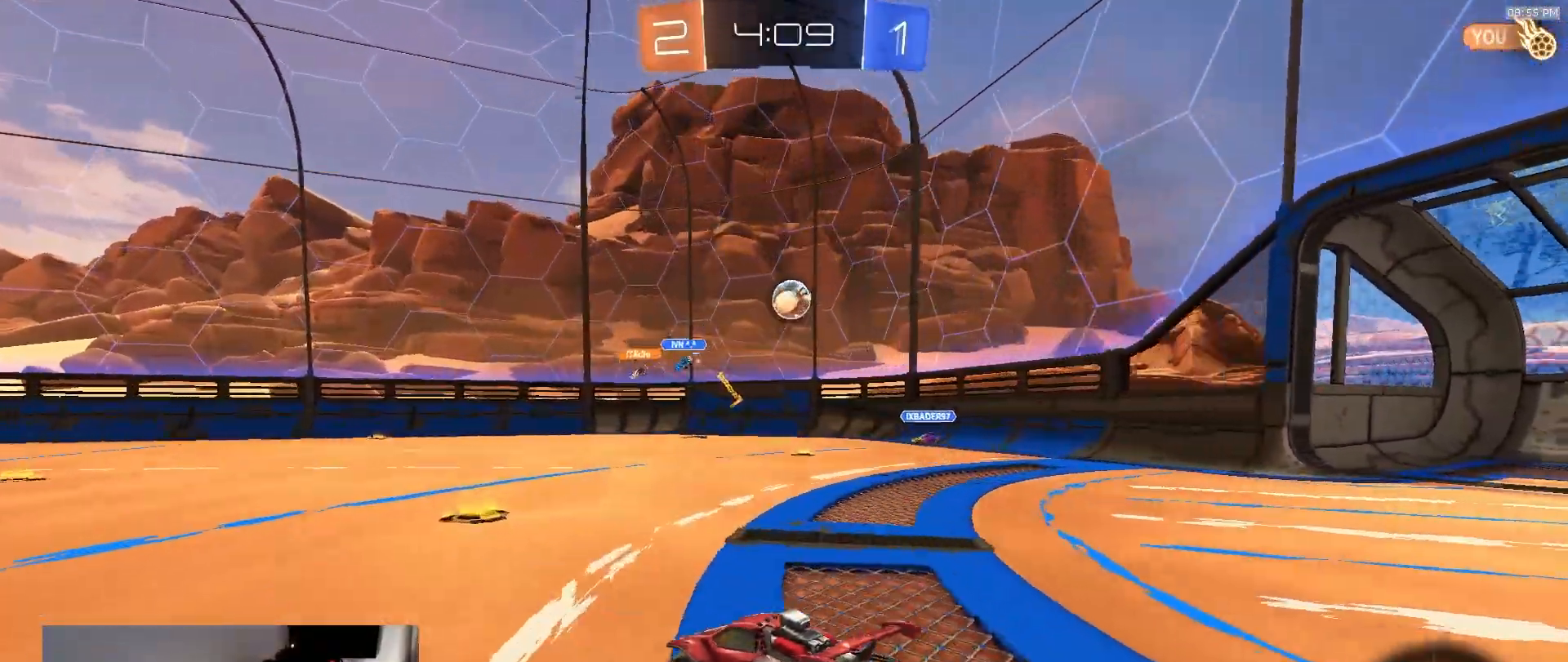
{"dt_ms": 500, "buttons": ["CROSS", "R1", "R2"], "left_stick": "left", "right_stick": "center", "events": [[150, "left_stick", "center"], [217, "R1", "down"], [217, "left_stick", "right"], [433, "CROSS", "down"], [433, "left_stick", "left"]]}
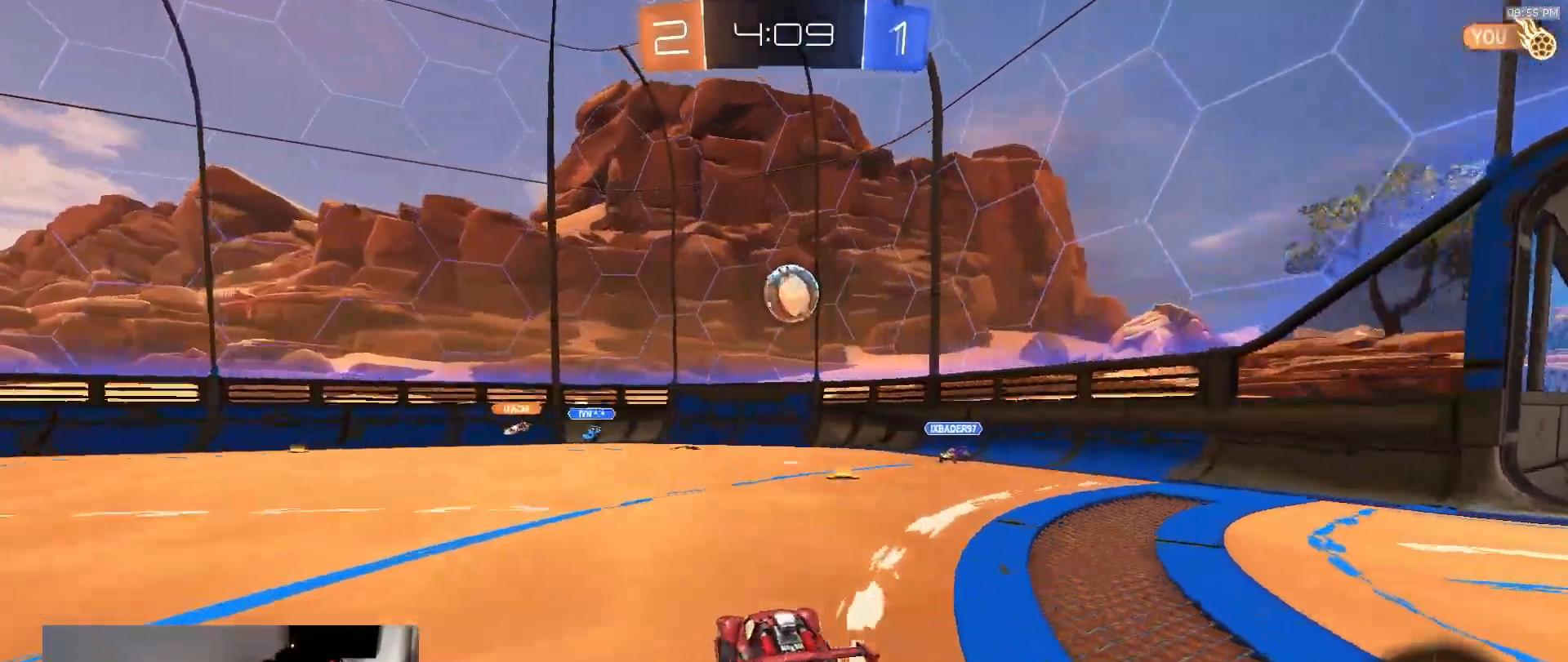
{"dt_ms": 500, "buttons": ["R2"], "left_stick": "down", "right_stick": "center", "events": [[50, "L1", "down"], [83, "left_stick", "right"], [150, "CROSS", "up"], [167, "R1", "up"], [217, "R2", "up"], [300, "R2", "down"], [317, "CROSS", "down"], [383, "CROSS", "up"], [400, "L1", "up"], [417, "left_stick", "down"]]}
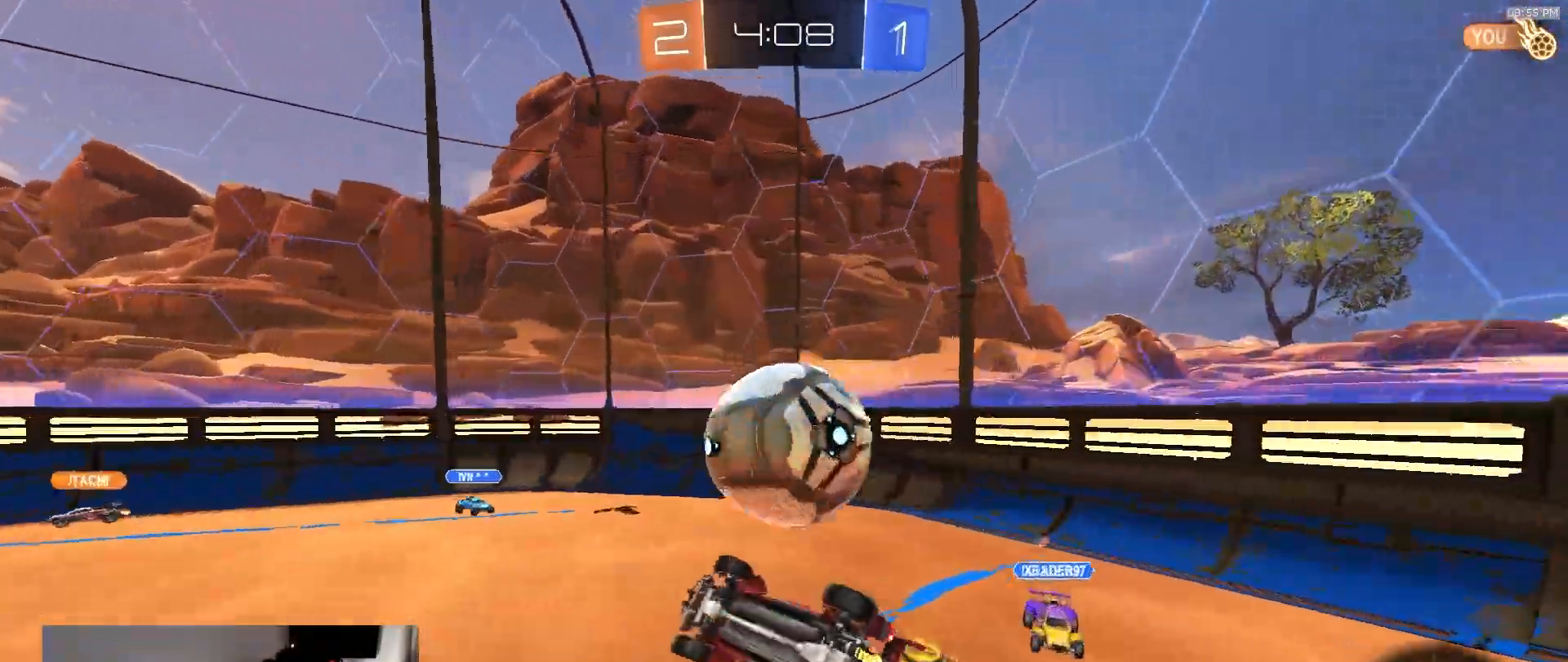
{"dt_ms": 500, "buttons": ["R2"], "left_stick": "down-right", "right_stick": "center", "events": [[433, "left_stick", "down-right"]]}
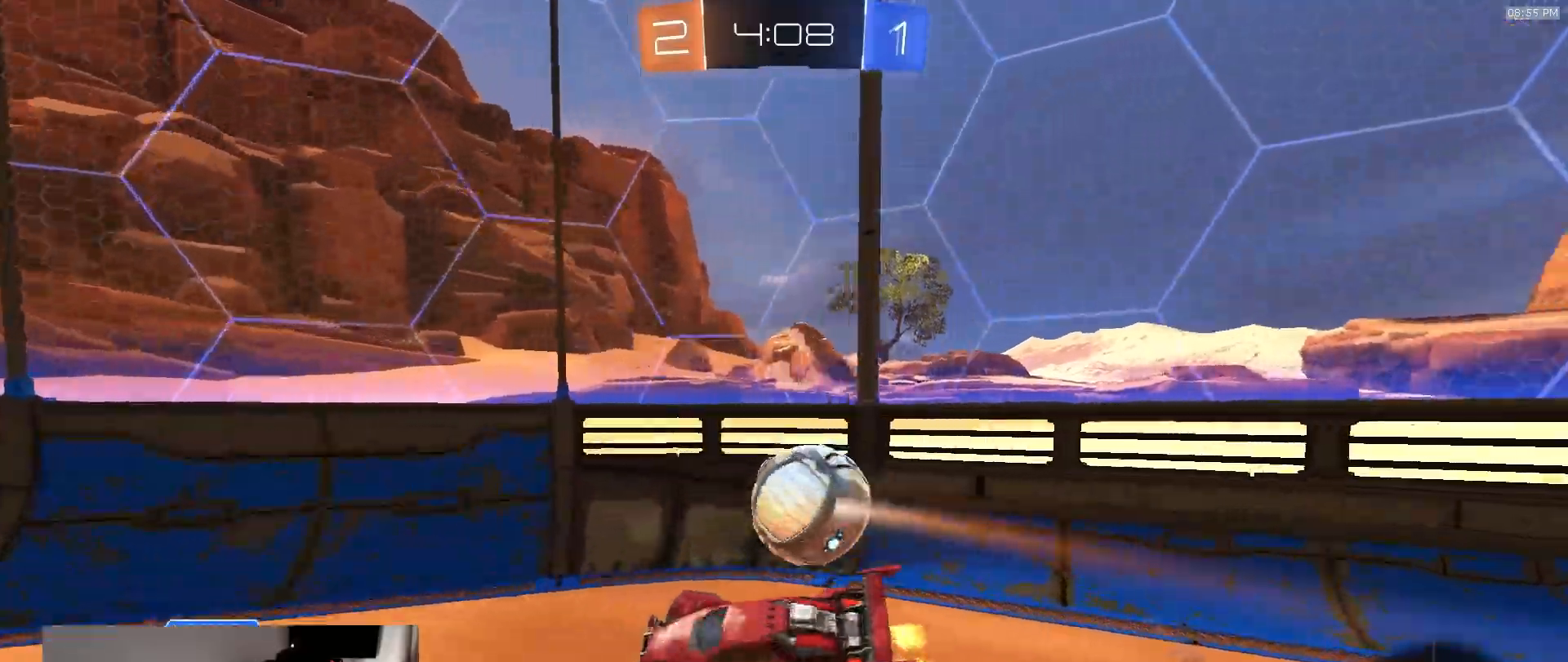
{"dt_ms": 500, "buttons": ["R2"], "left_stick": "down-left", "right_stick": "center", "events": [[33, "SQUARE", "down"], [200, "SQUARE", "up"], [333, "left_stick", "center"], [483, "left_stick", "down-left"]]}
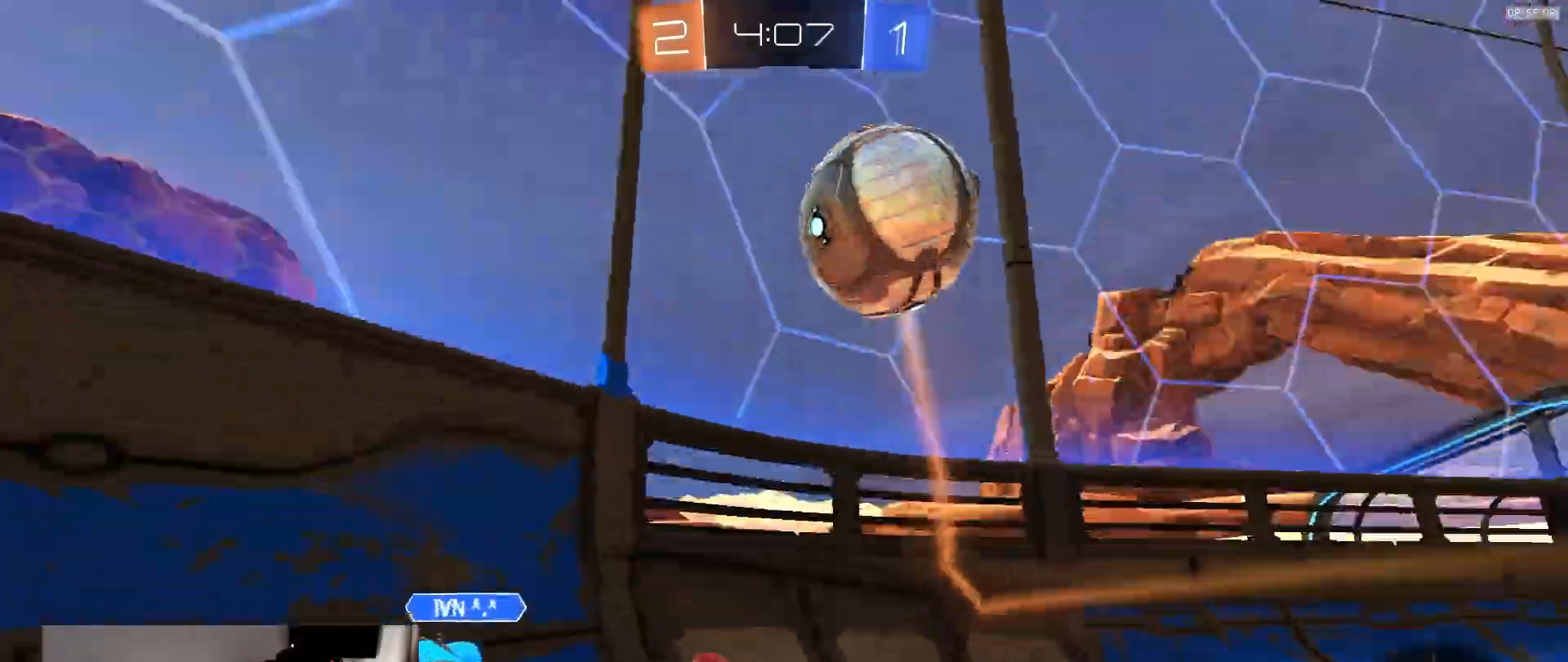
{"dt_ms": 500, "buttons": ["R1", "R2"], "left_stick": "center", "right_stick": "center", "events": [[100, "left_stick", "center"], [167, "R1", "down"]]}
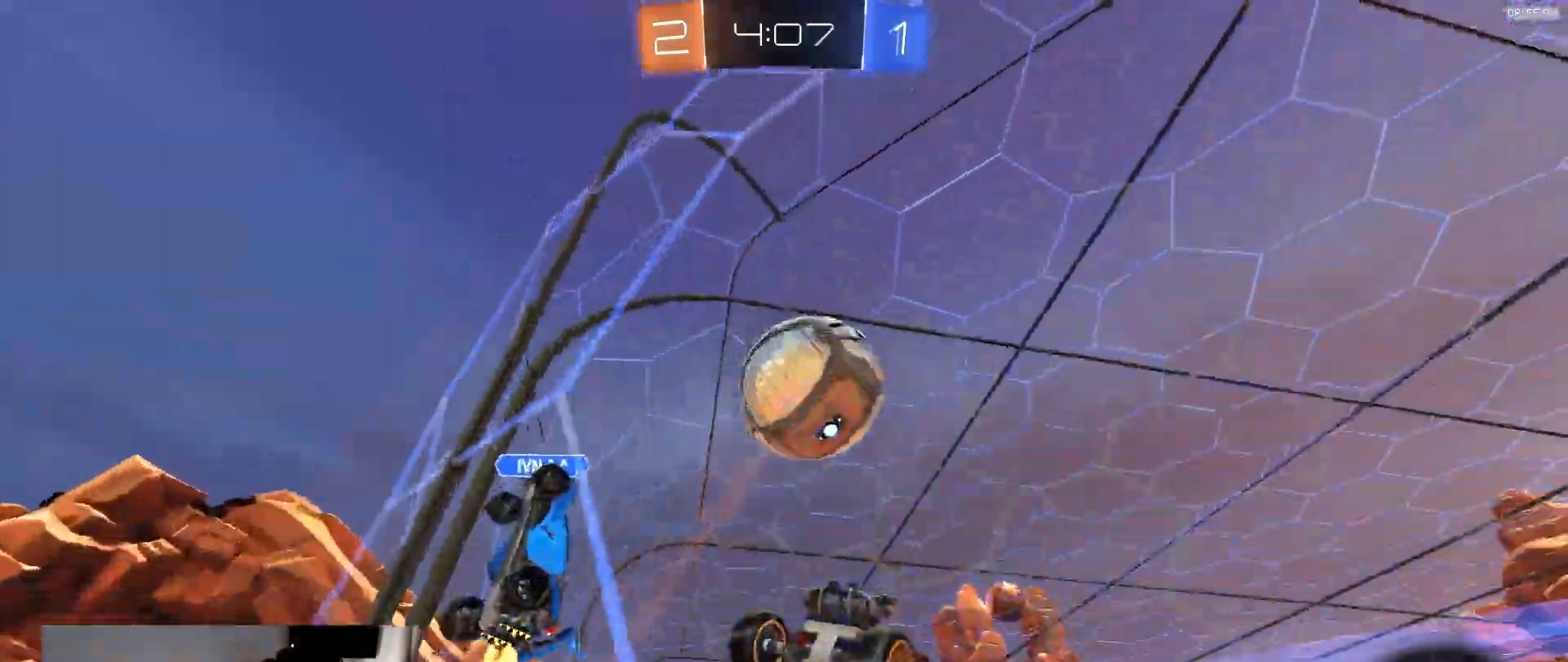
{"dt_ms": 500, "buttons": ["R2"], "left_stick": "left", "right_stick": "center", "events": [[183, "R1", "up"], [183, "left_stick", "down-left"], [200, "CROSS", "down"], [300, "R2", "up"], [350, "left_stick", "center"], [367, "CROSS", "up"], [467, "R2", "down"], [467, "left_stick", "left"]]}